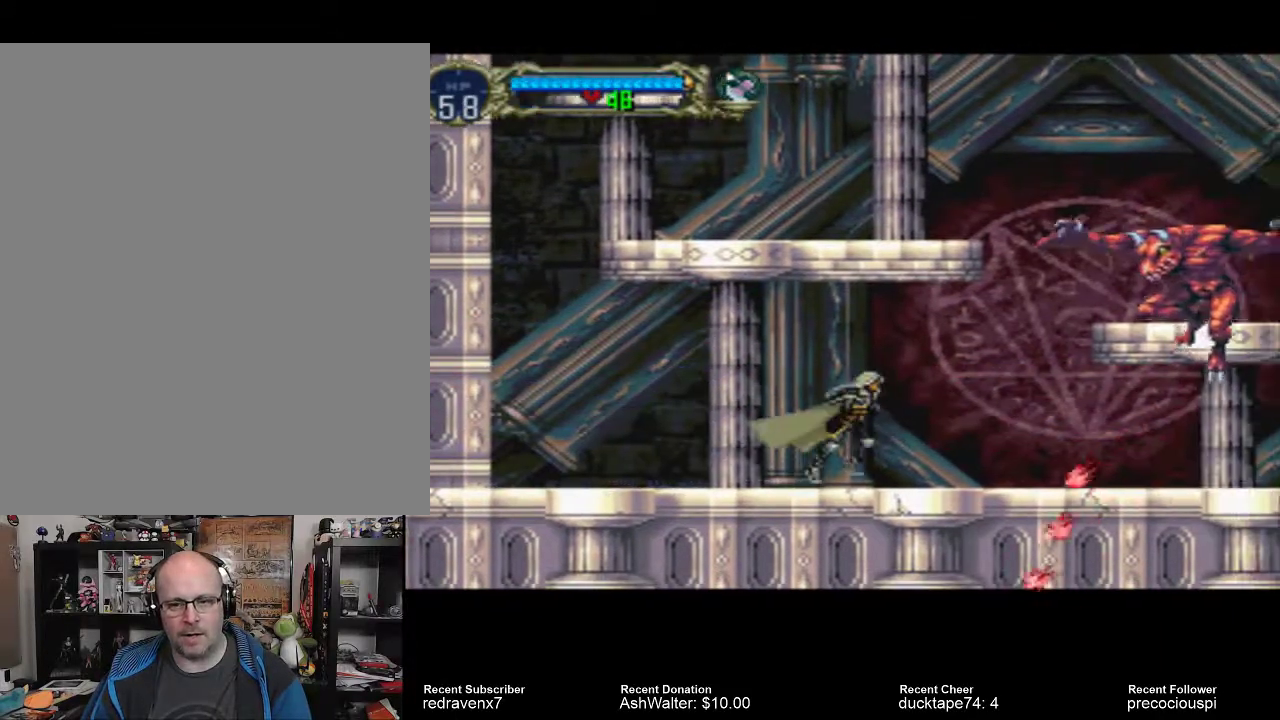
Gameplay with a controller (PlayStation layout); each line is a JSON object with the inputs held at the frame after it. "events" lists button and stick changes between this image and that frame as [ms after this image, input, new state], when the widget could be followed in between. Not read: L3 R3.
{"buttons": ["CROSS"], "left_stick": "center", "right_stick": "center", "events": [[467, "CROSS", "down"]]}
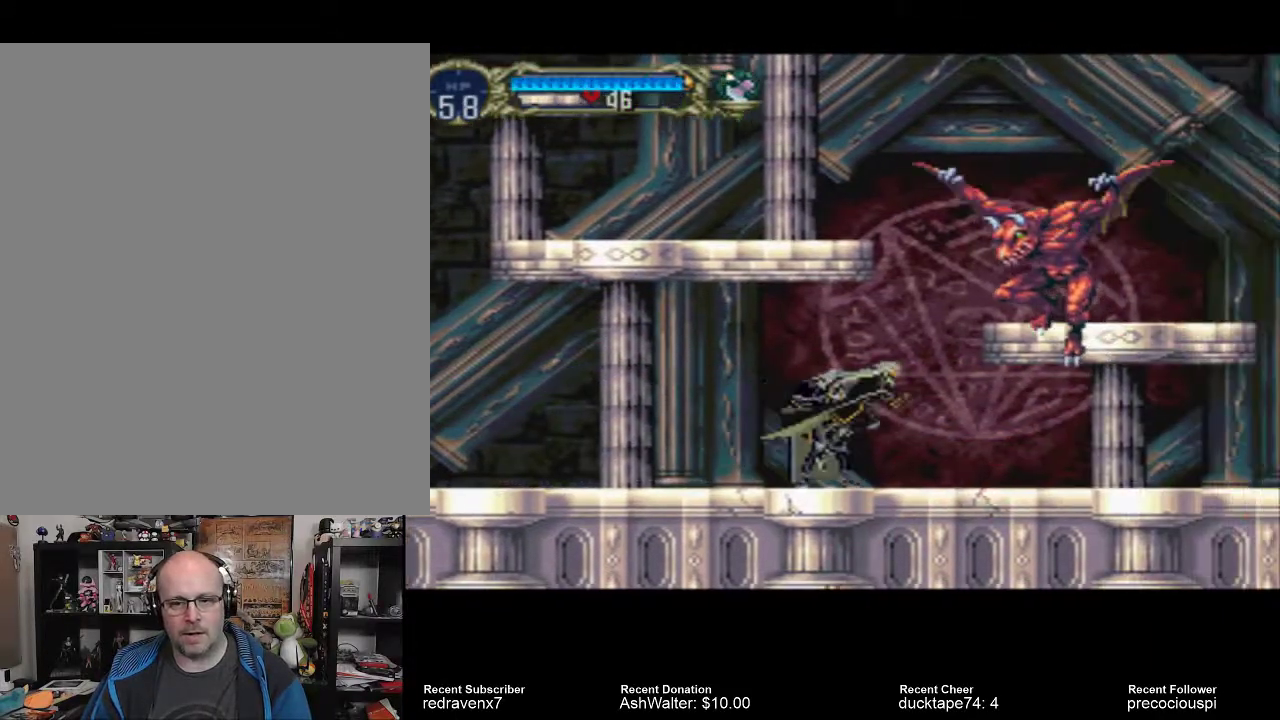
{"buttons": [], "left_stick": "center", "right_stick": "center", "events": [[233, "CROSS", "up"], [233, "SQUARE", "down"], [333, "SQUARE", "up"]]}
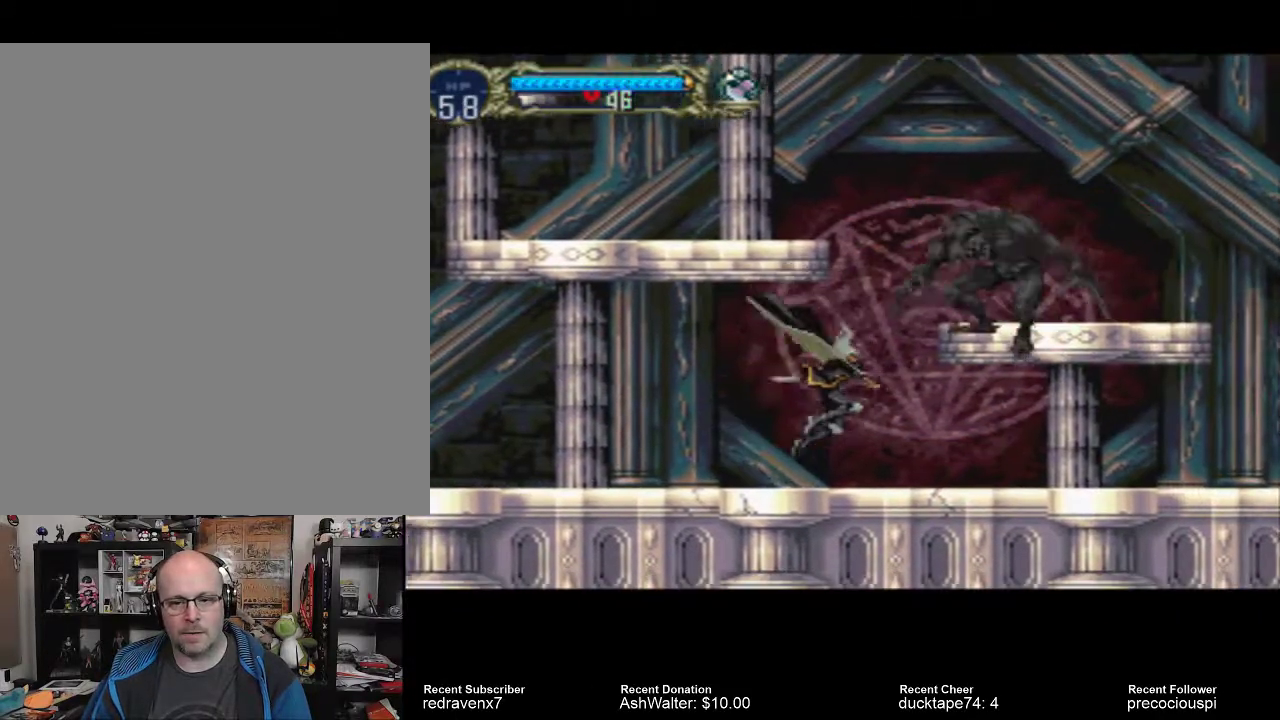
{"buttons": ["CROSS"], "left_stick": "center", "right_stick": "center", "events": [[367, "CROSS", "down"]]}
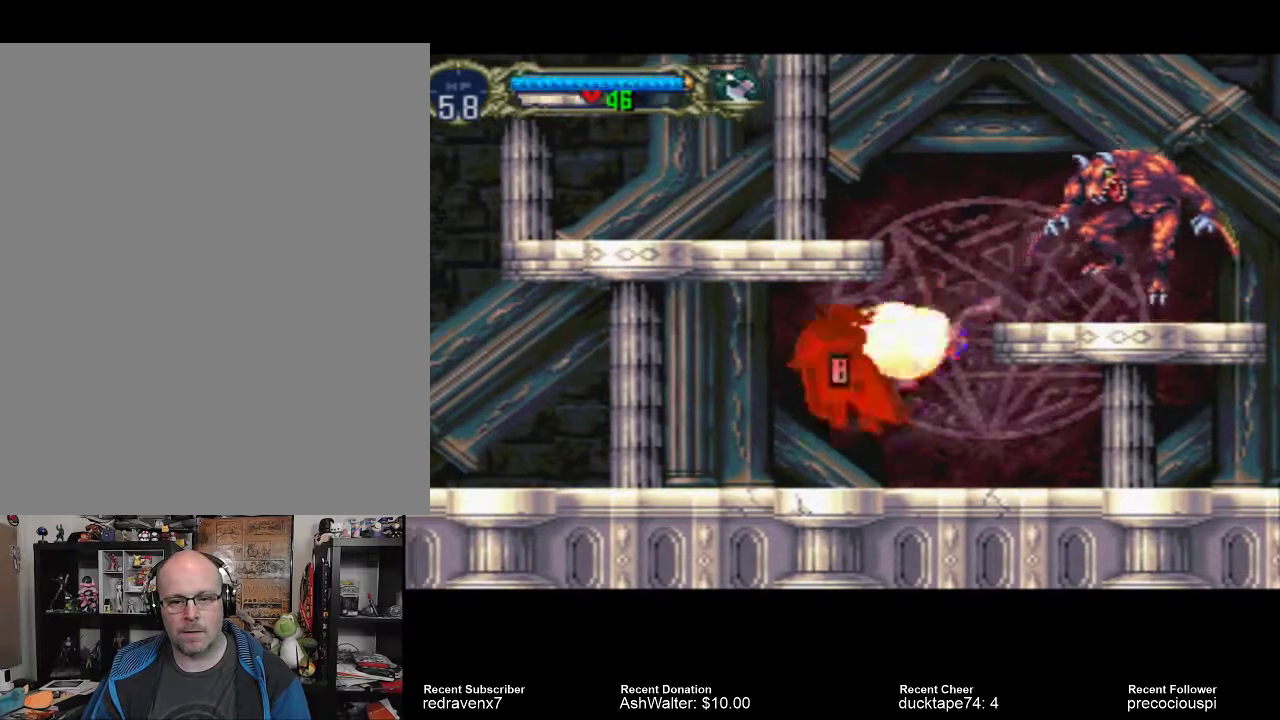
{"buttons": [], "left_stick": "center", "right_stick": "center", "events": [[267, "CROSS", "up"]]}